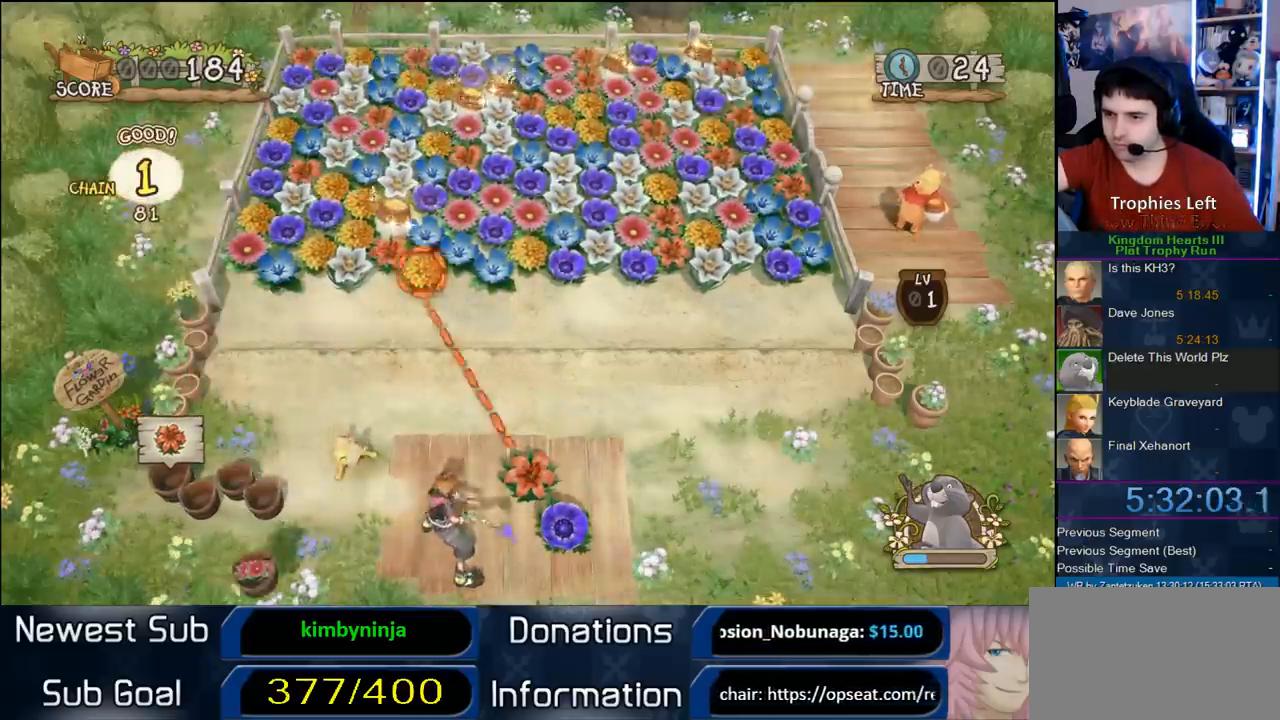
Gameplay with a controller (PlayStation layout); each line is a JSON object with the inputs held at the frame after it (dt_ms = milliseconds from this image to that frame). "events" lists button and stick changes between this image and that frame as [ms after this image, input, new state], when the widget could be followed in between. This document gives stick clicks only as held states, not as events. Not read: left_stick.
{"dt_ms": 500, "buttons": [], "right_stick": "center", "events": [[100, "L1", "down"], [233, "L1", "up"]]}
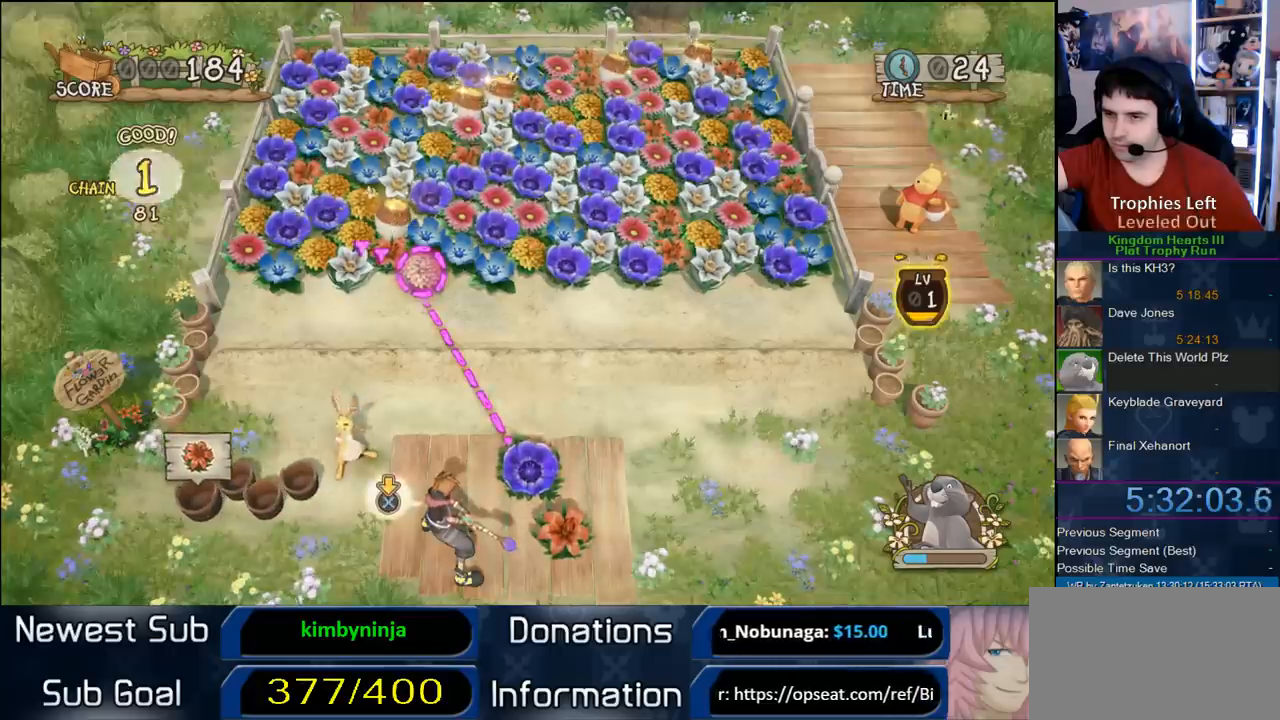
{"dt_ms": 500, "buttons": ["CIRCLE"], "right_stick": "center", "events": [[33, "CIRCLE", "down"]]}
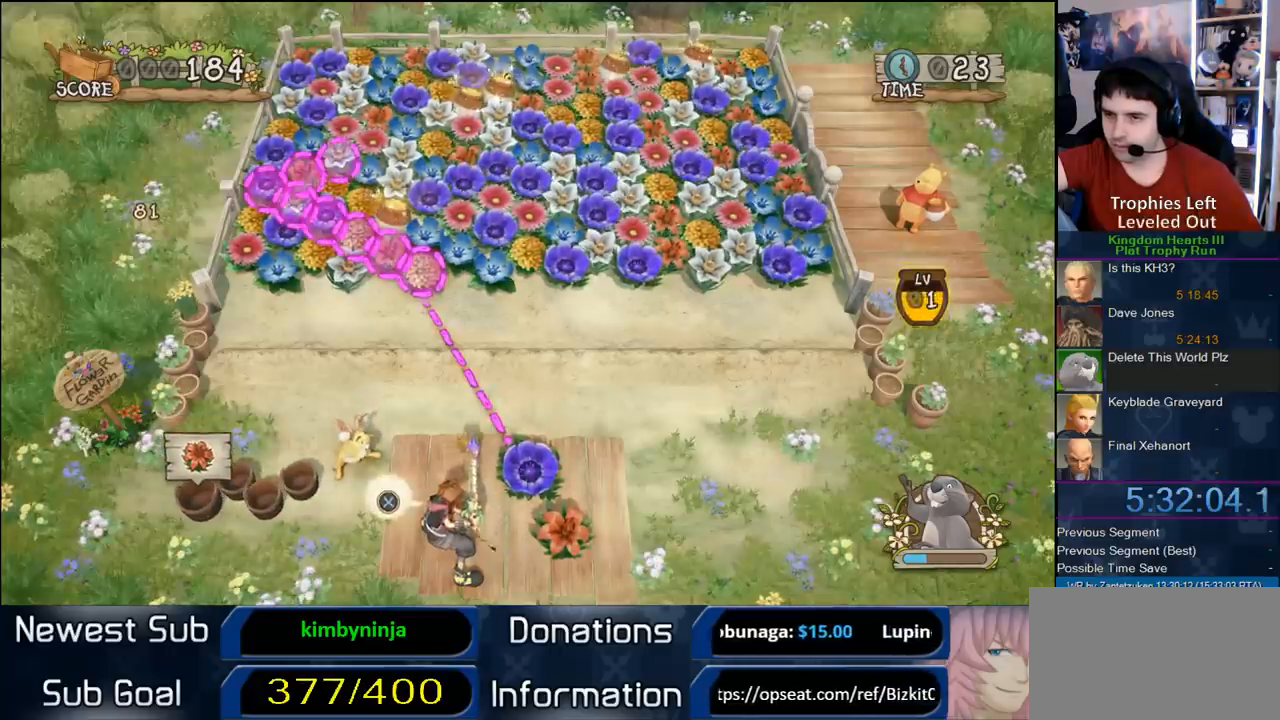
{"dt_ms": 500, "buttons": [], "right_stick": "center", "events": [[50, "CIRCLE", "up"]]}
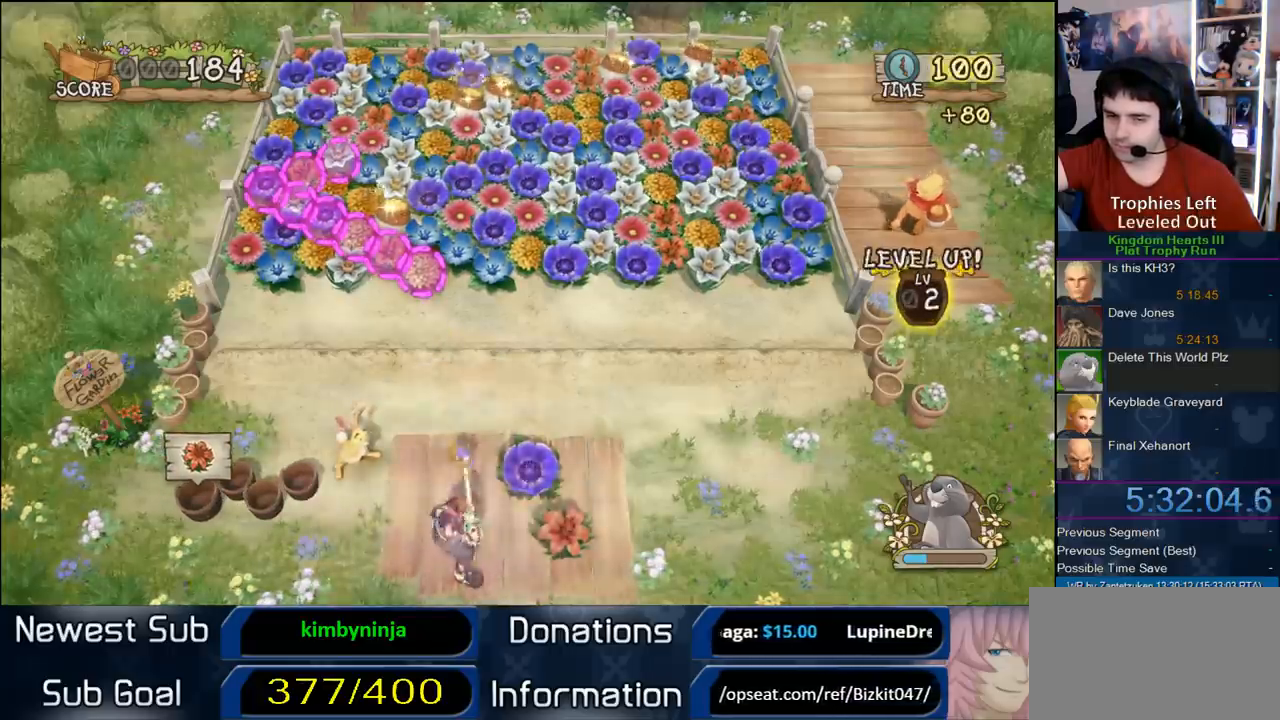
{"dt_ms": 500, "buttons": [], "right_stick": "center", "events": []}
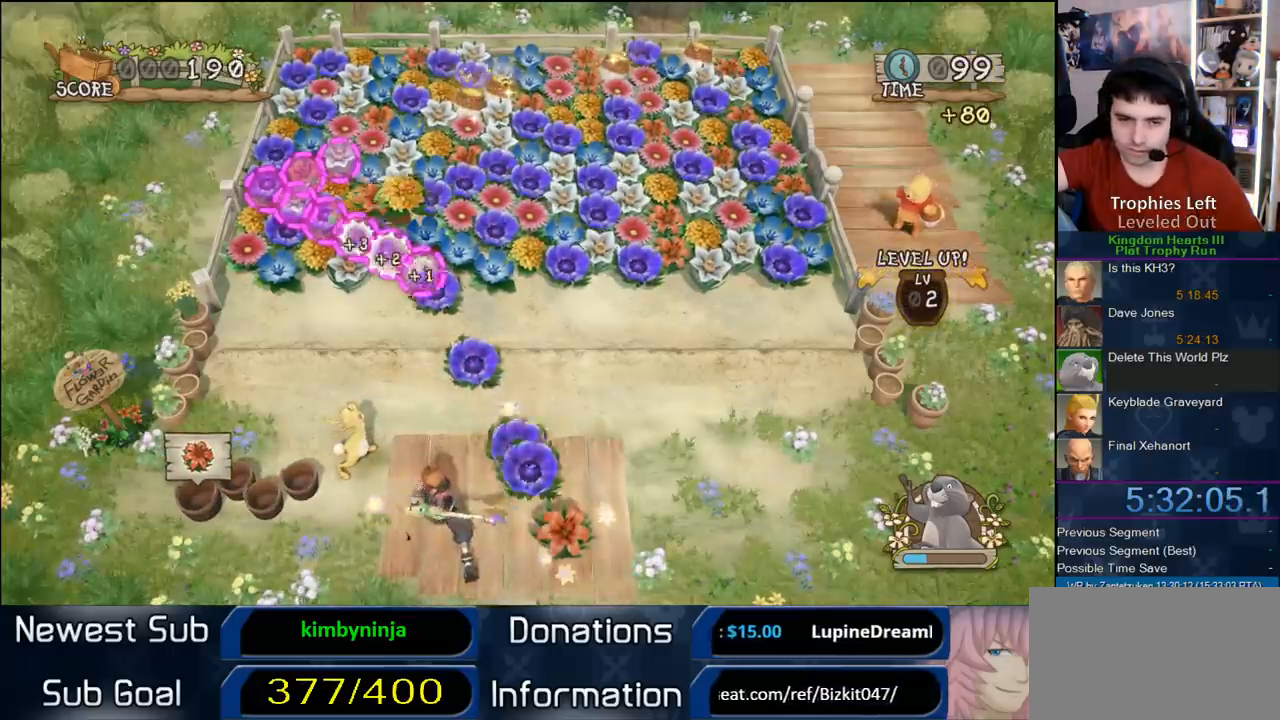
{"dt_ms": 500, "buttons": [], "right_stick": "center", "events": []}
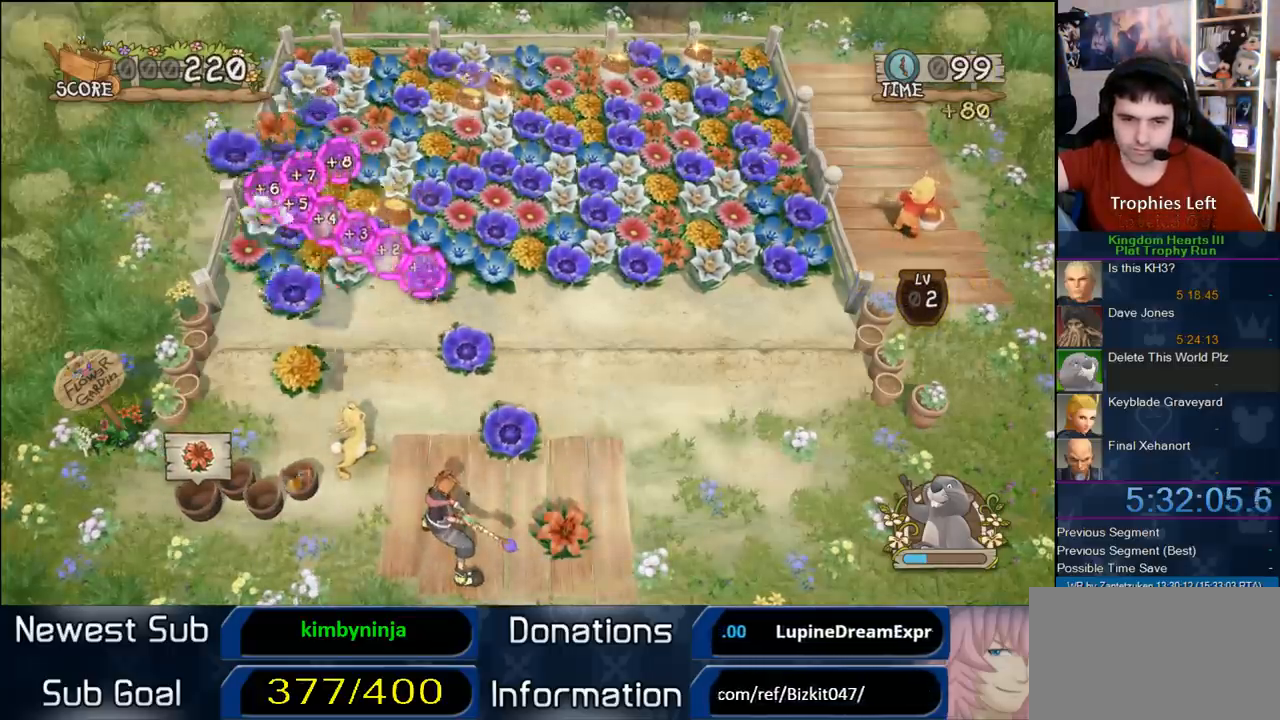
{"dt_ms": 500, "buttons": [], "right_stick": "center", "events": []}
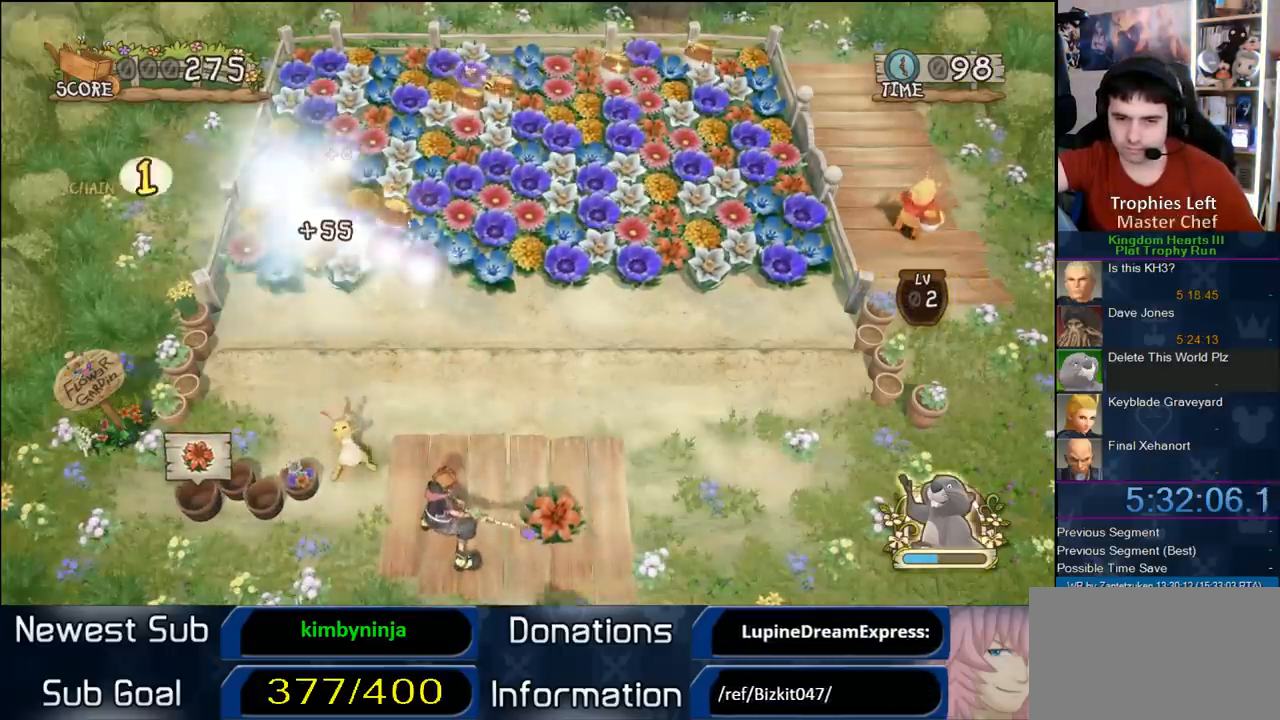
{"dt_ms": 500, "buttons": [], "right_stick": "center", "events": []}
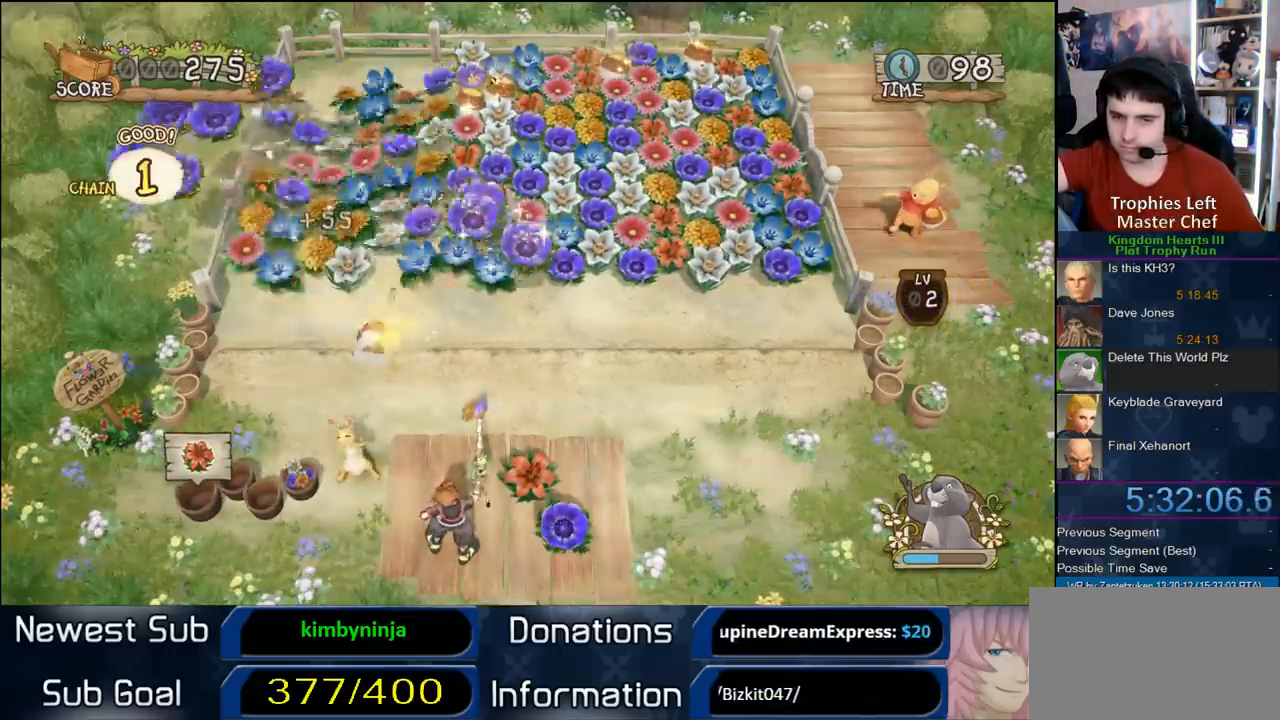
{"dt_ms": 500, "buttons": [], "right_stick": "center", "events": []}
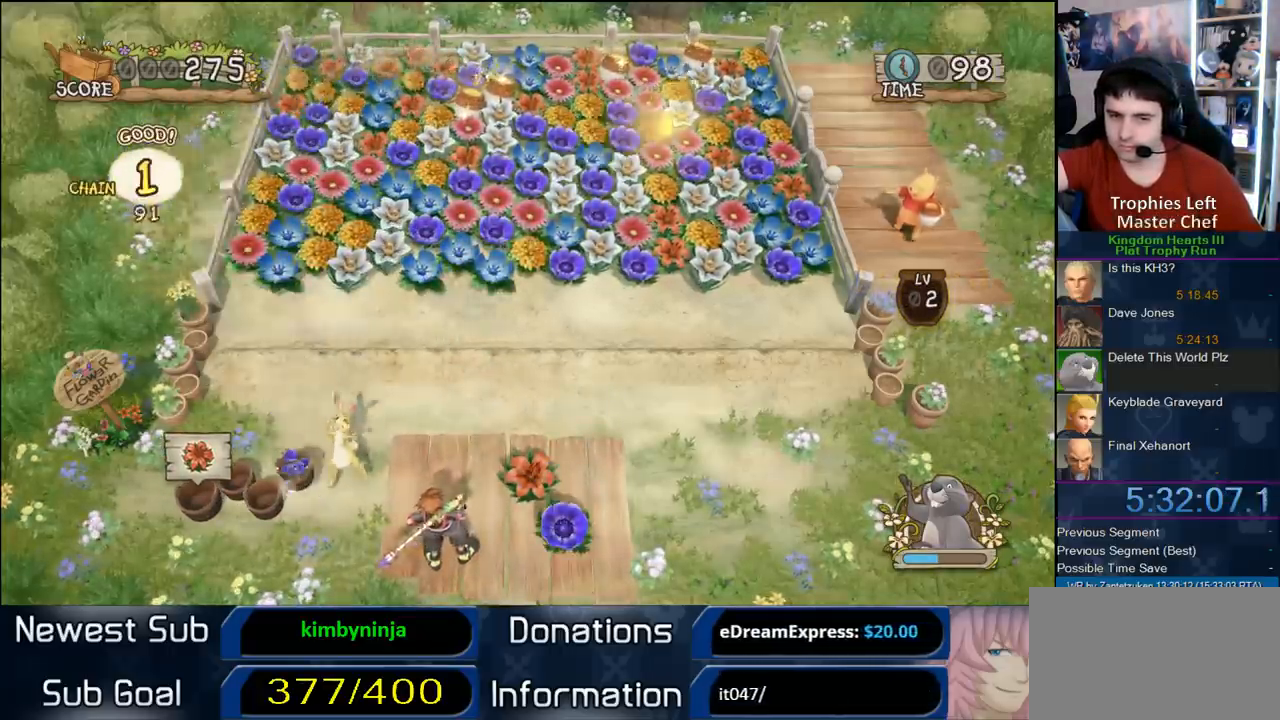
{"dt_ms": 500, "buttons": [], "right_stick": "center", "events": []}
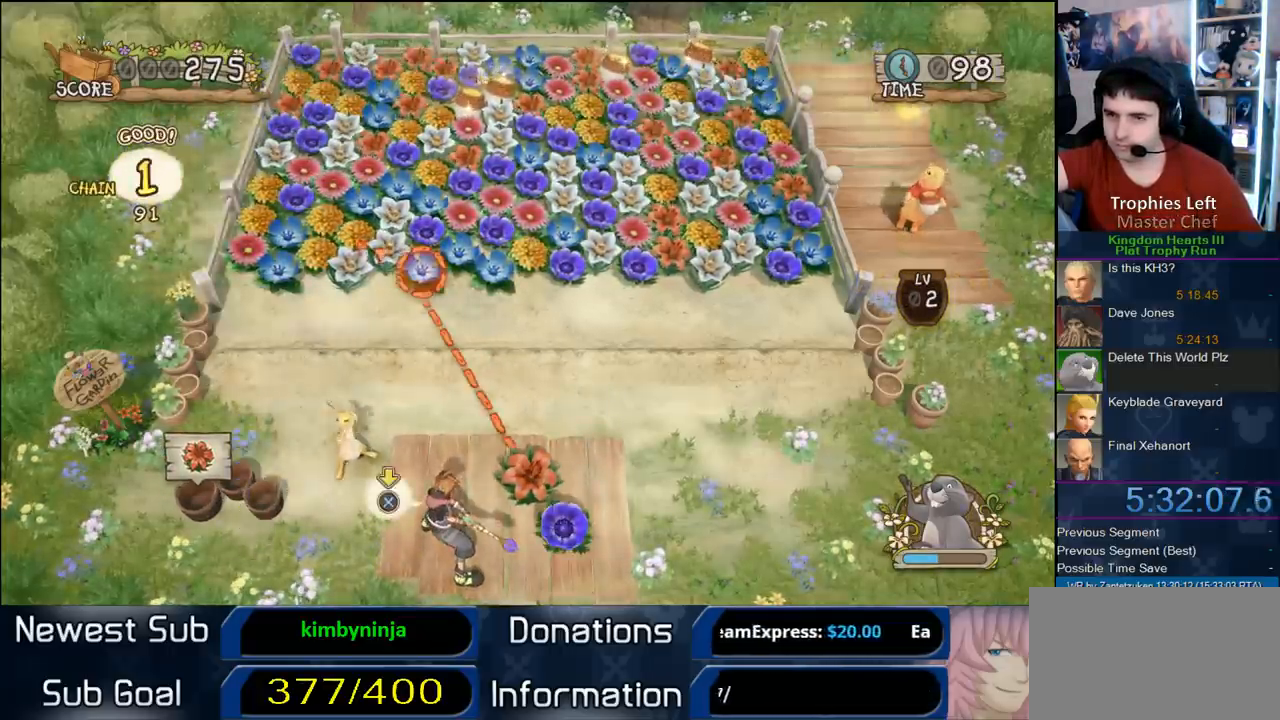
{"dt_ms": 500, "buttons": [], "right_stick": "center", "events": []}
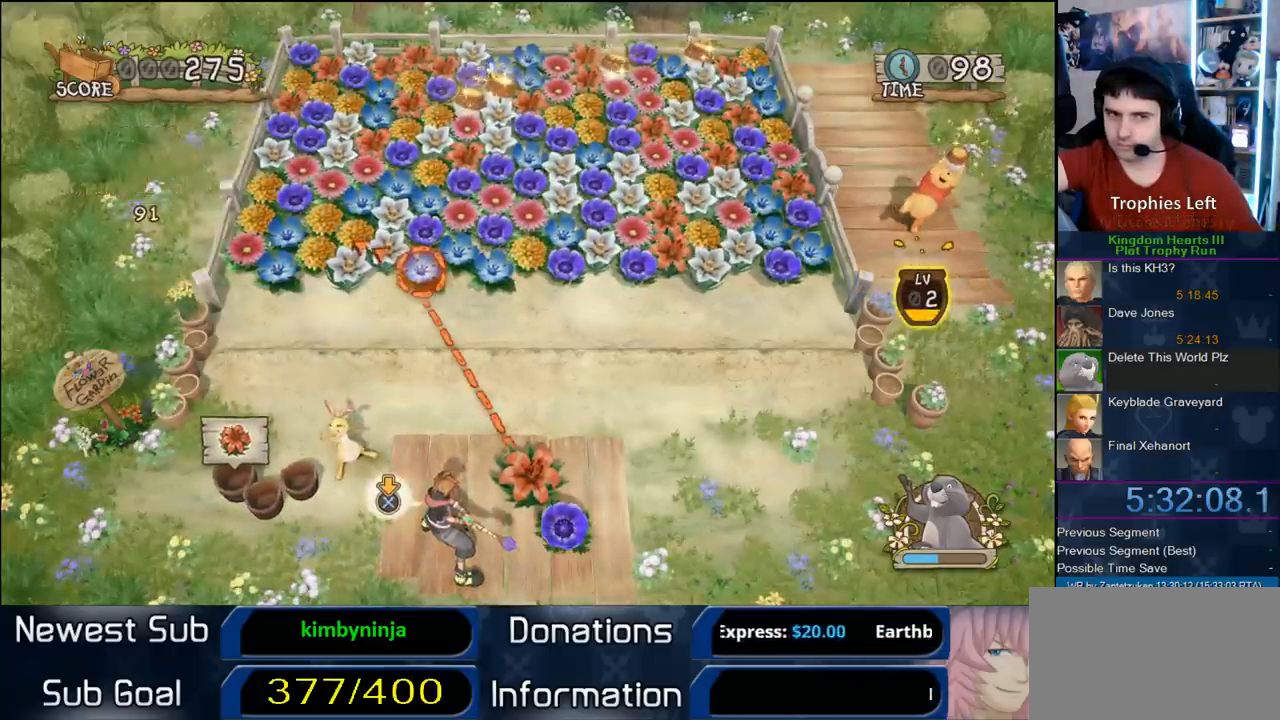
{"dt_ms": 1000, "buttons": [], "right_stick": "center", "events": []}
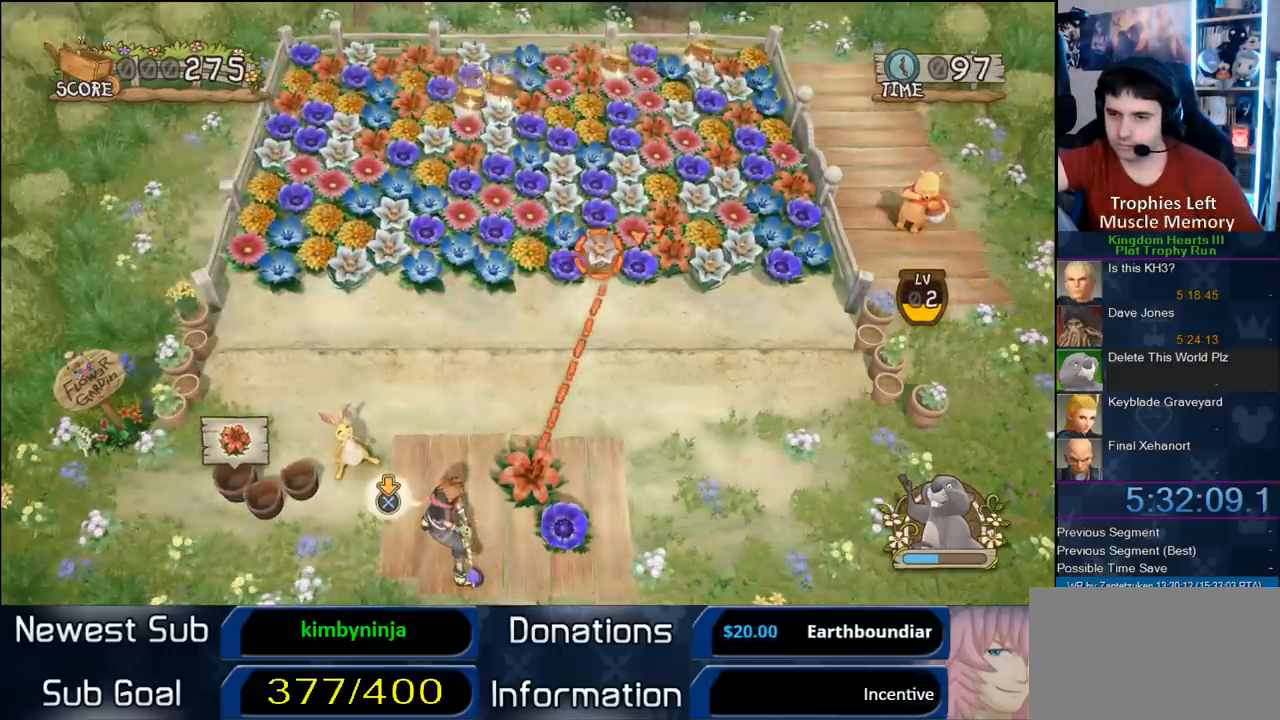
{"dt_ms": 500, "buttons": ["CIRCLE"], "right_stick": "center", "events": [[33, "L1", "down"], [133, "L1", "up"], [383, "CIRCLE", "down"]]}
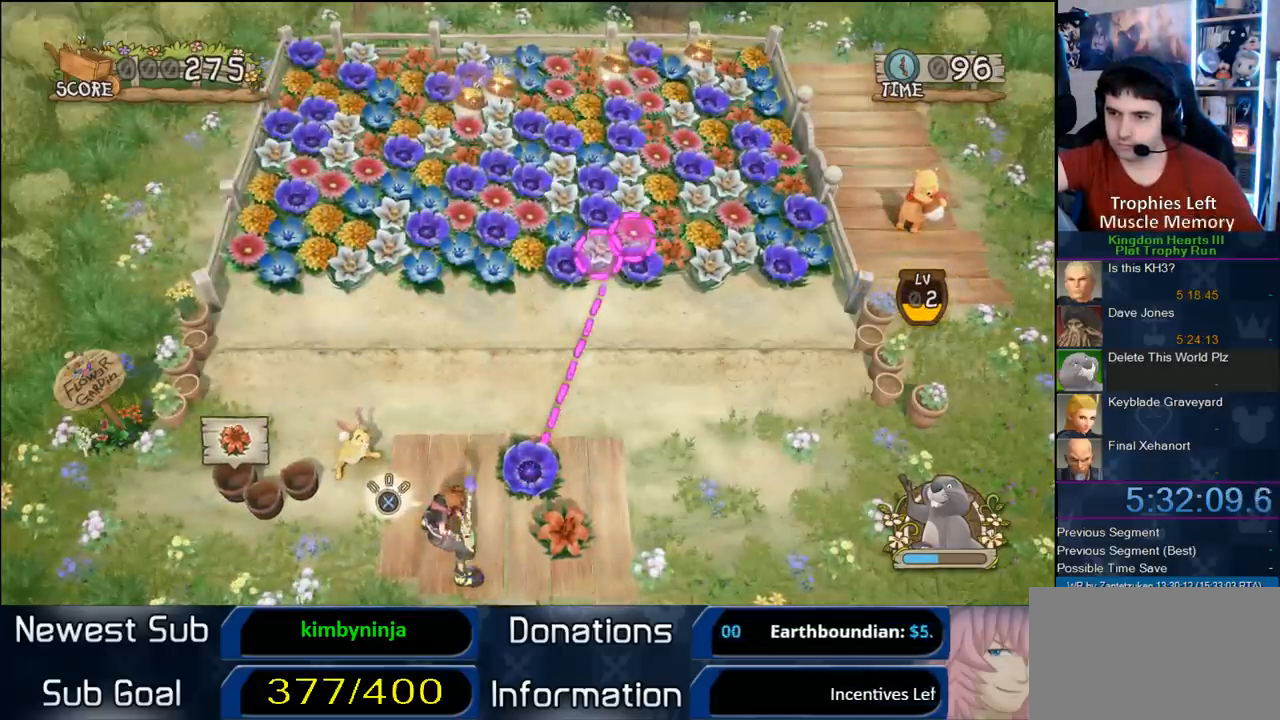
{"dt_ms": 500, "buttons": [], "right_stick": "center", "events": [[400, "CIRCLE", "up"]]}
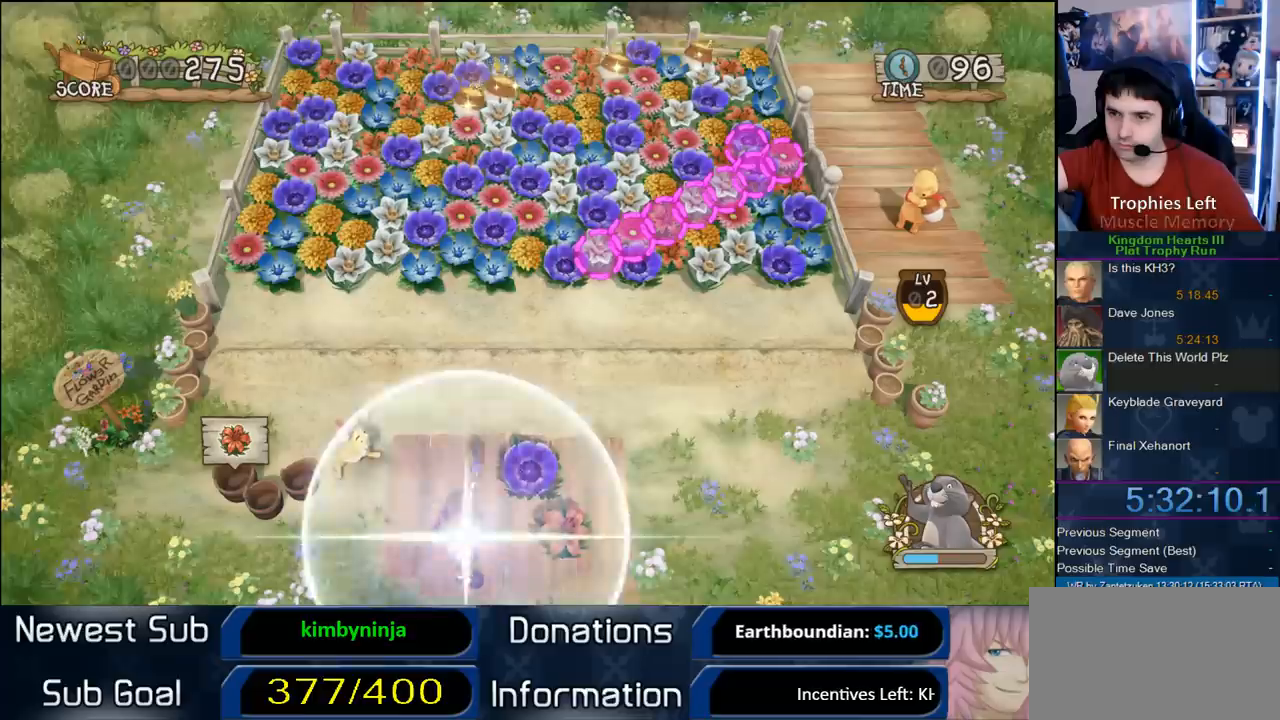
{"dt_ms": 500, "buttons": [], "right_stick": "center", "events": []}
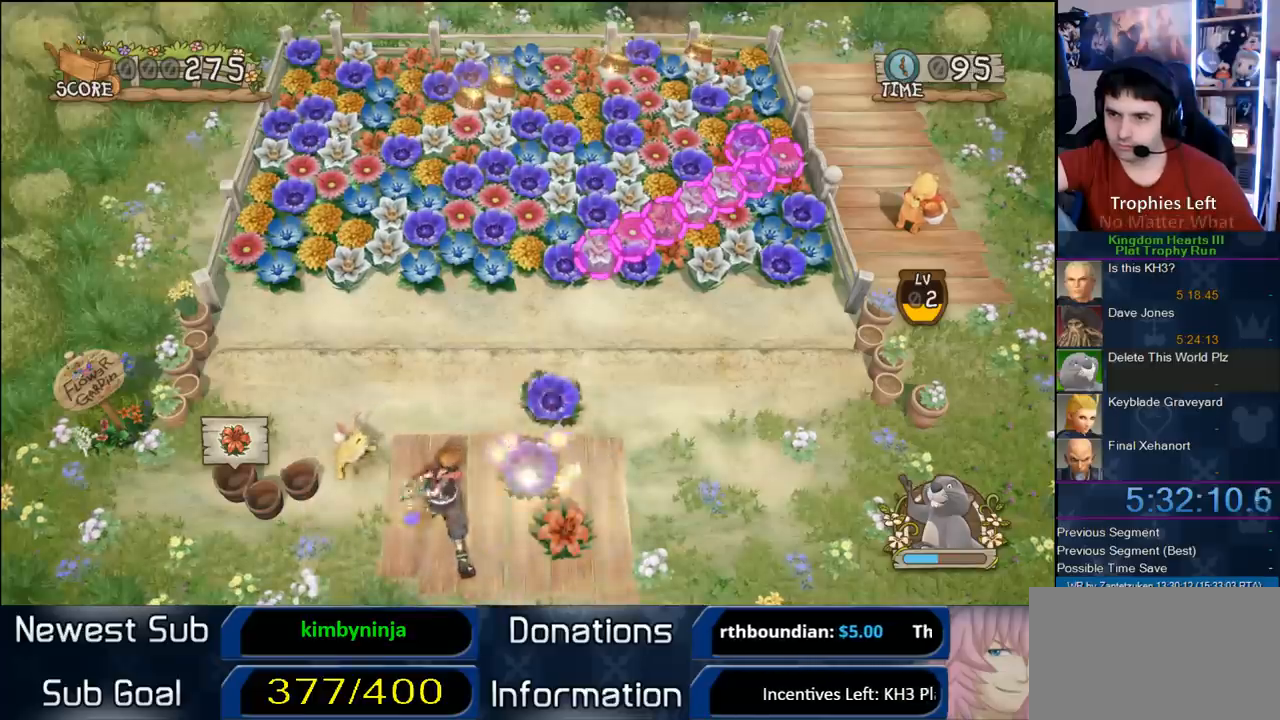
{"dt_ms": 500, "buttons": [], "right_stick": "center", "events": []}
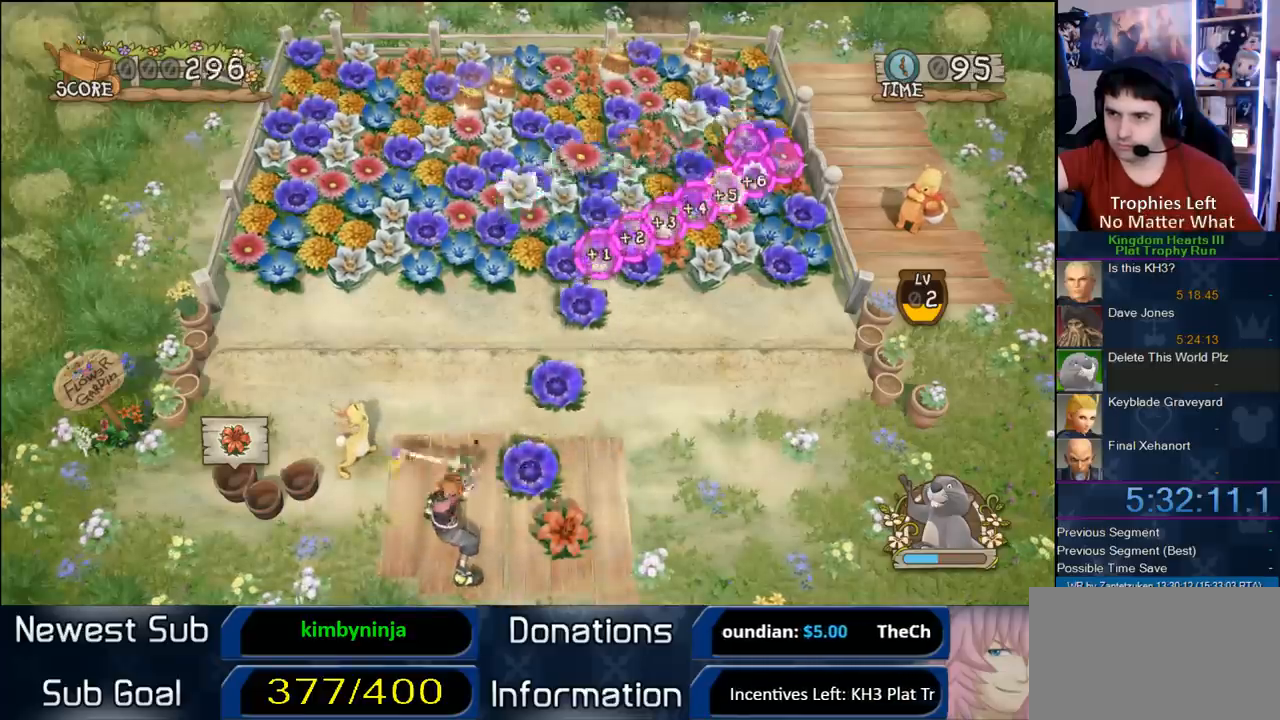
{"dt_ms": 500, "buttons": [], "right_stick": "center", "events": []}
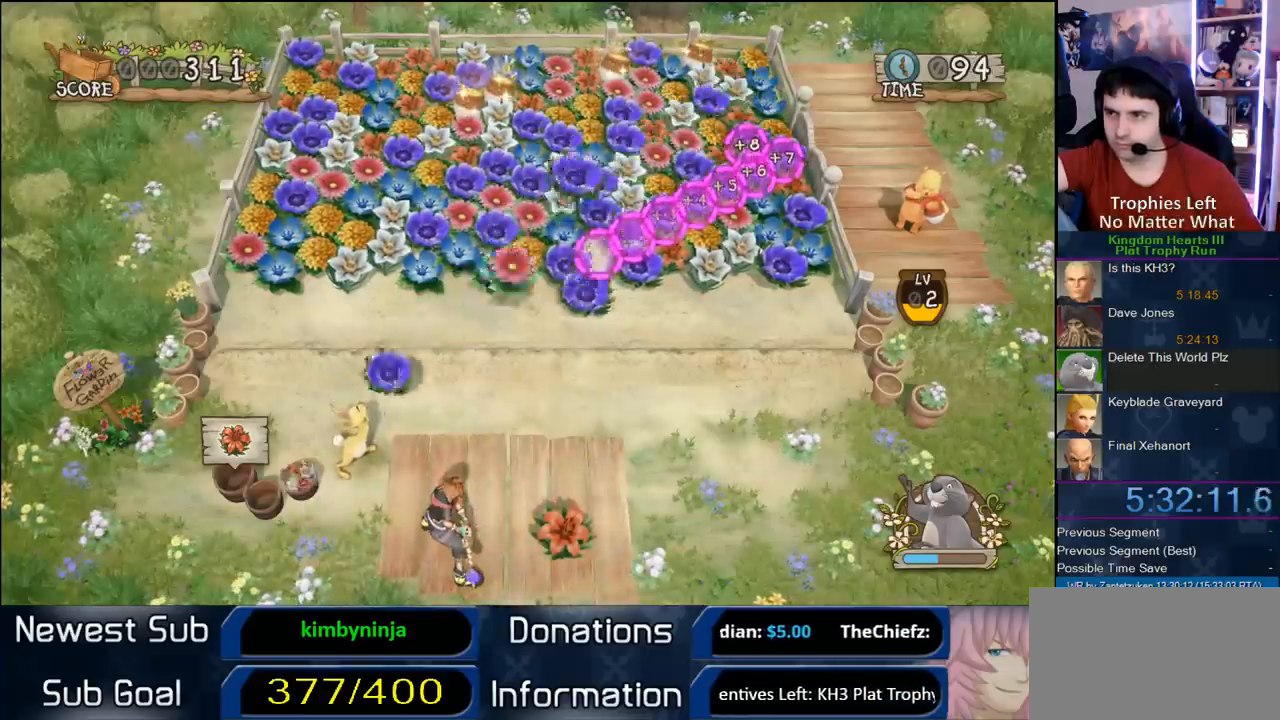
{"dt_ms": 500, "buttons": [], "right_stick": "center", "events": []}
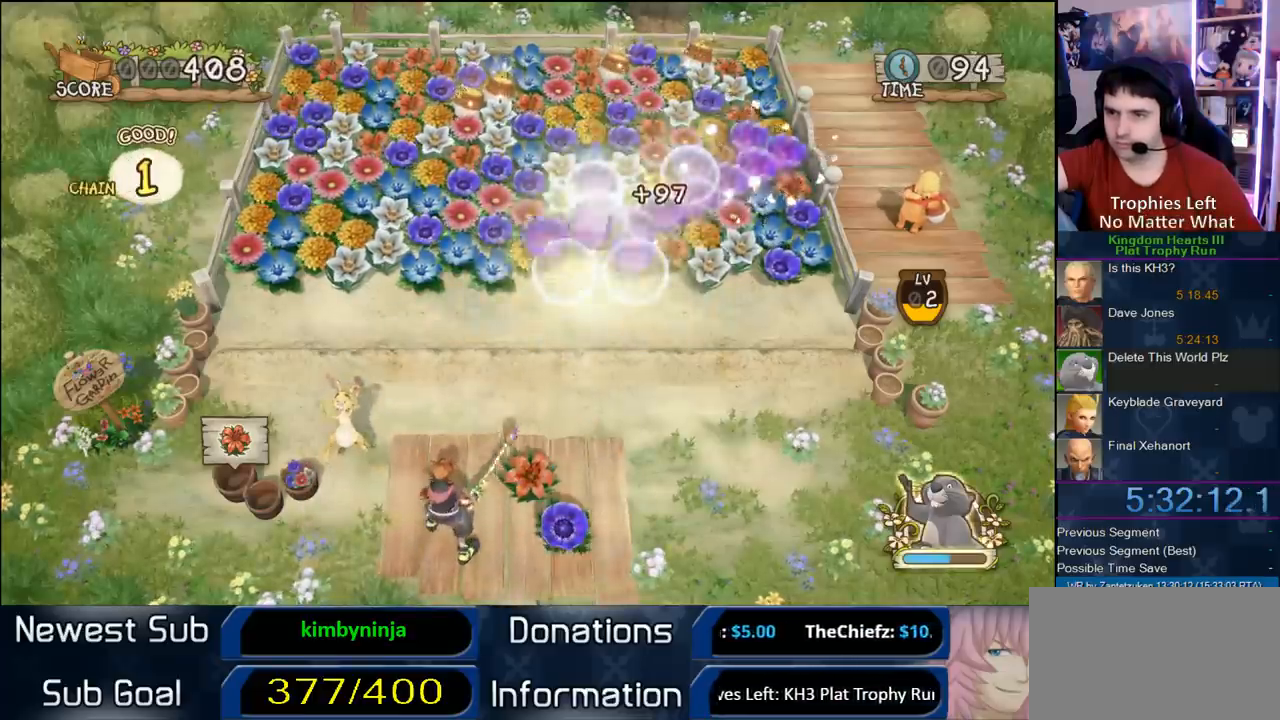
{"dt_ms": 500, "buttons": [], "right_stick": "center", "events": []}
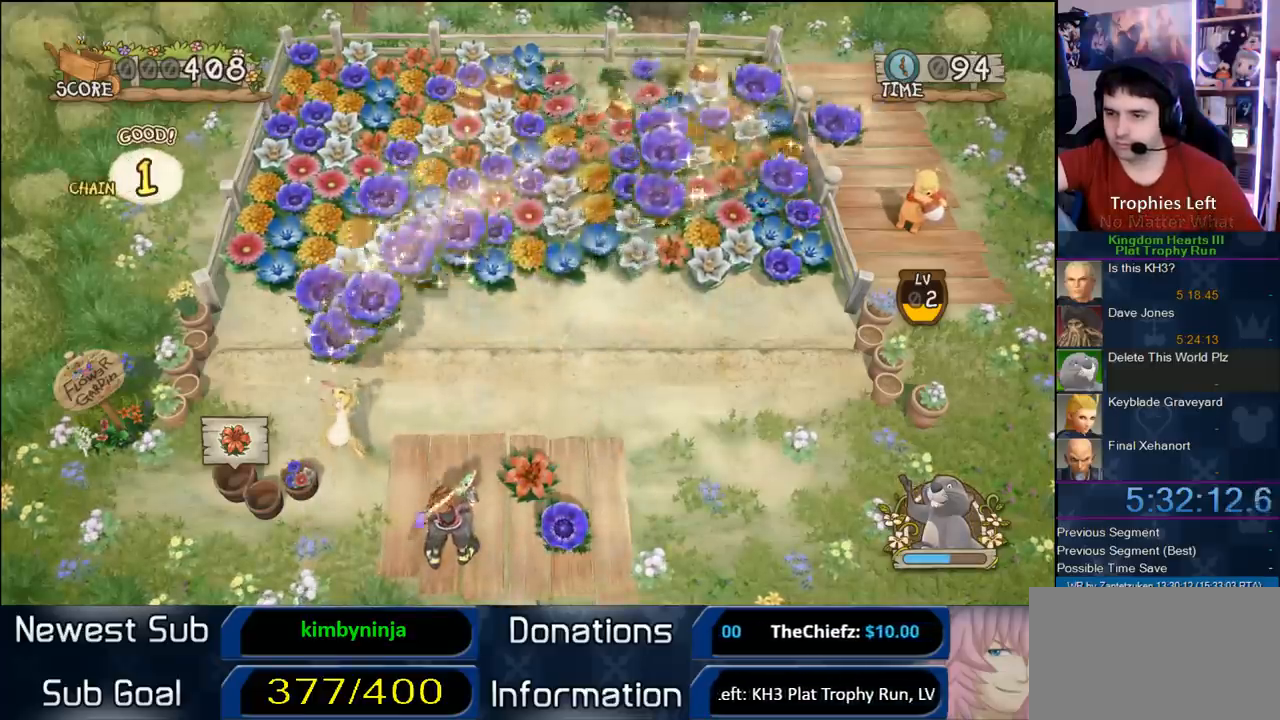
{"dt_ms": 500, "buttons": [], "right_stick": "center", "events": []}
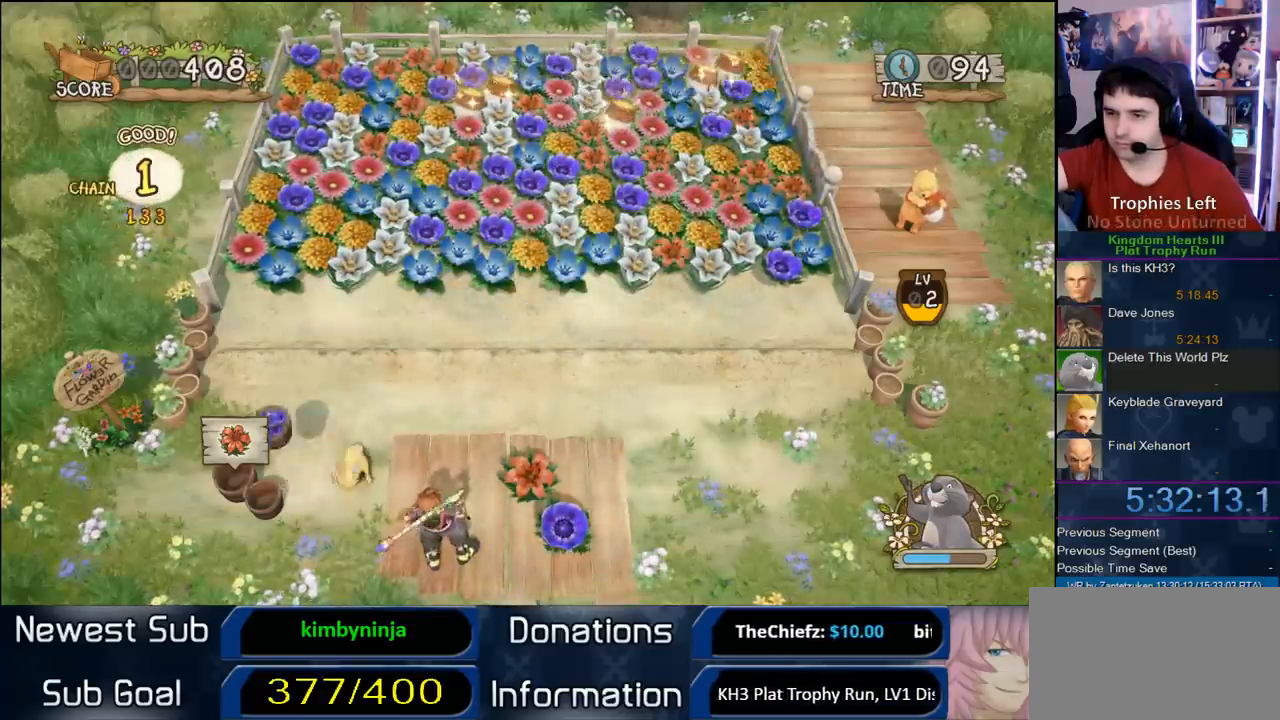
{"dt_ms": 500, "buttons": ["L1"], "right_stick": "center", "events": [[433, "L1", "down"]]}
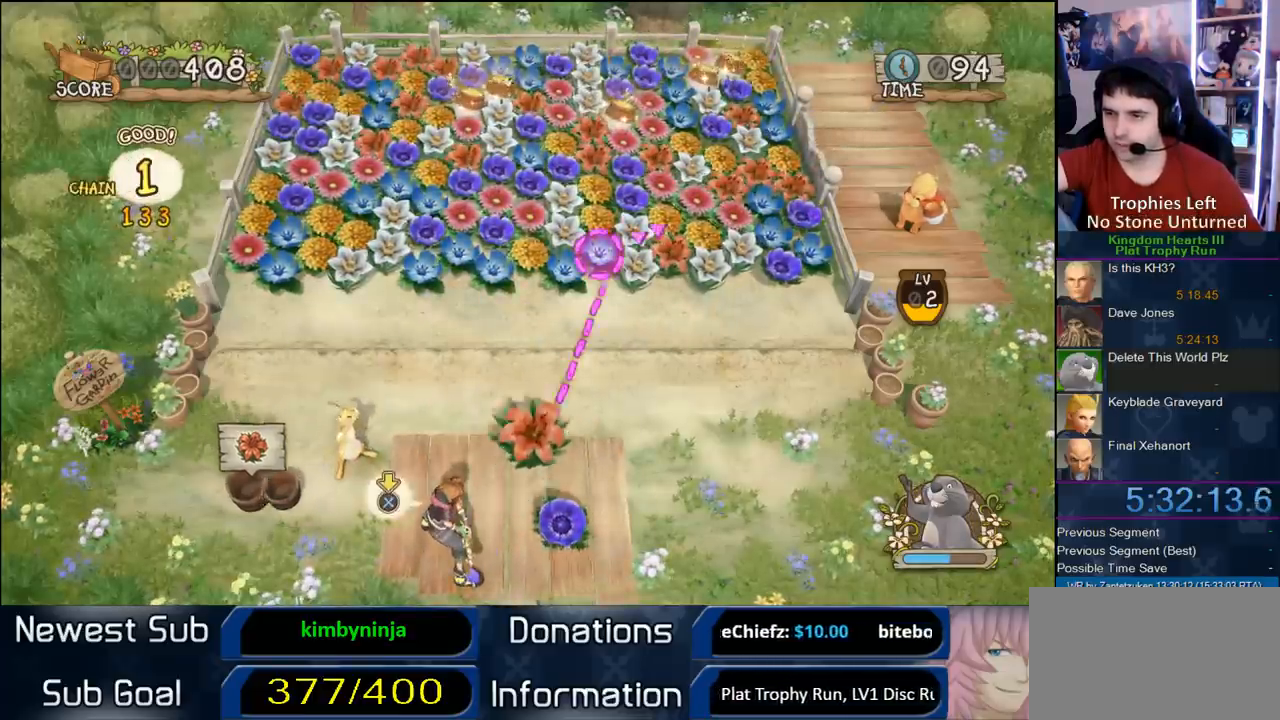
{"dt_ms": 500, "buttons": [], "right_stick": "center", "events": [[50, "L1", "up"]]}
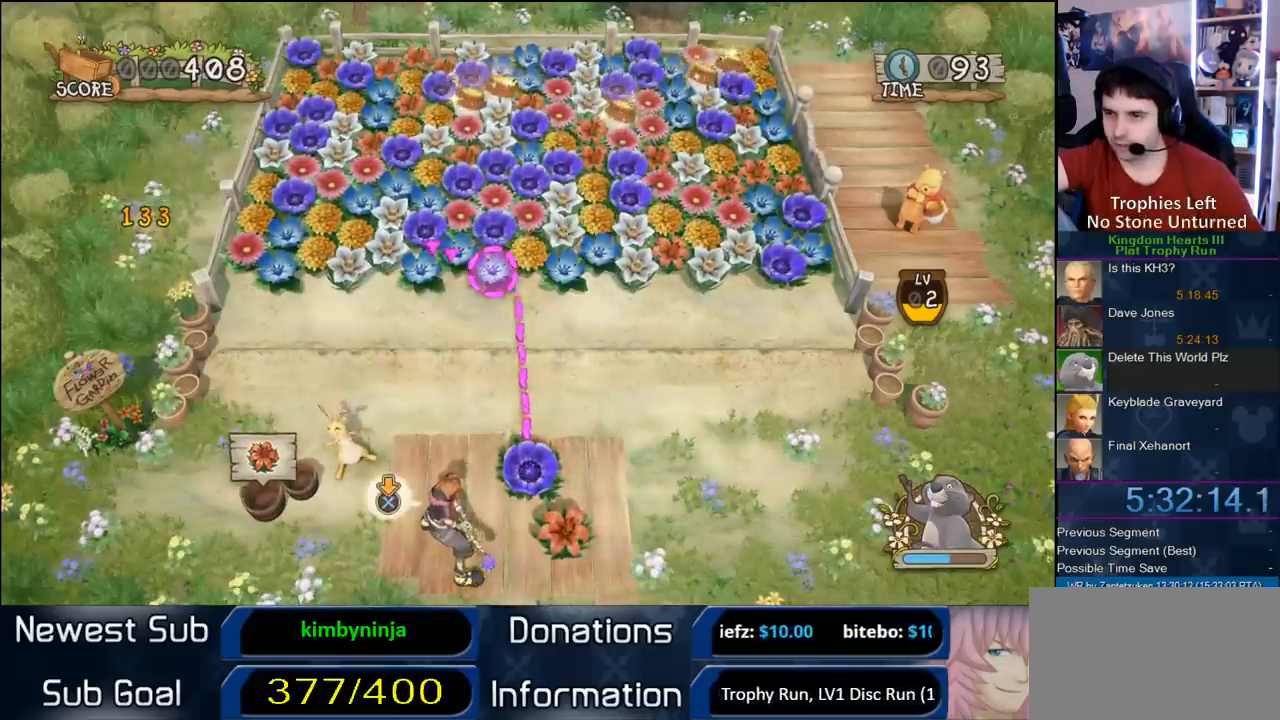
{"dt_ms": 500, "buttons": ["CIRCLE"], "right_stick": "center", "events": [[50, "CIRCLE", "down"]]}
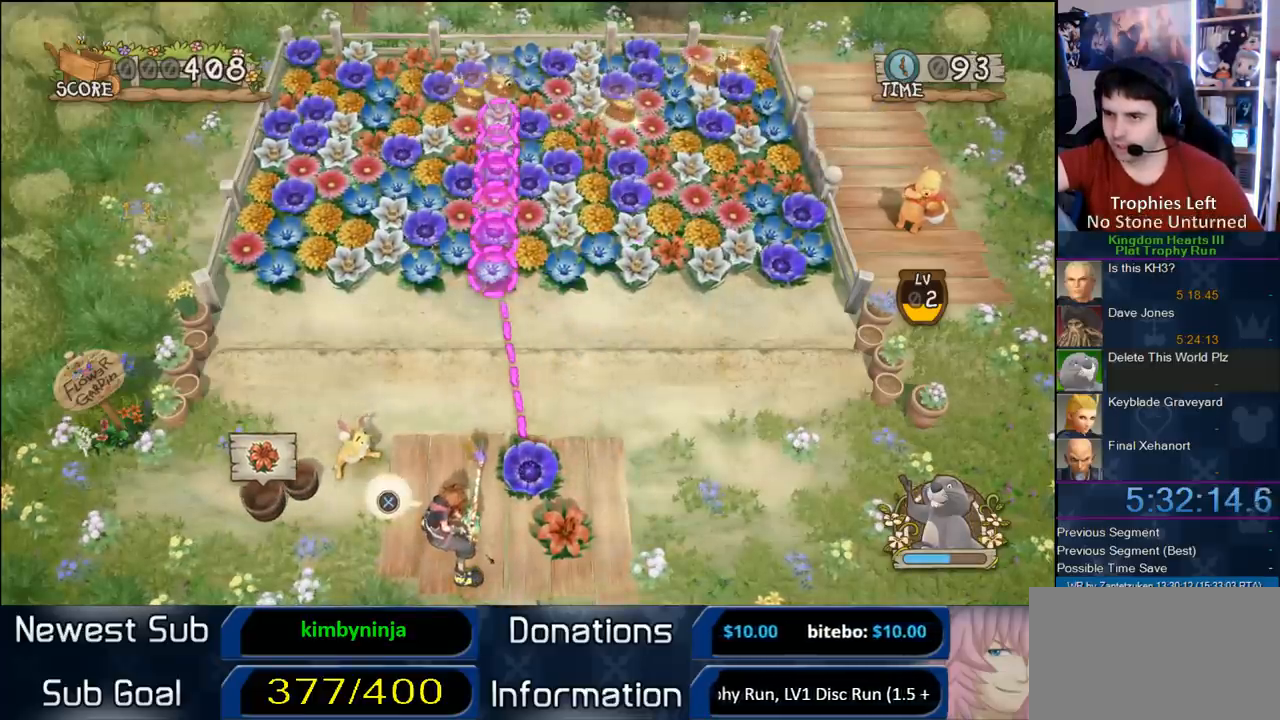
{"dt_ms": 500, "buttons": ["CIRCLE"], "right_stick": "center", "events": []}
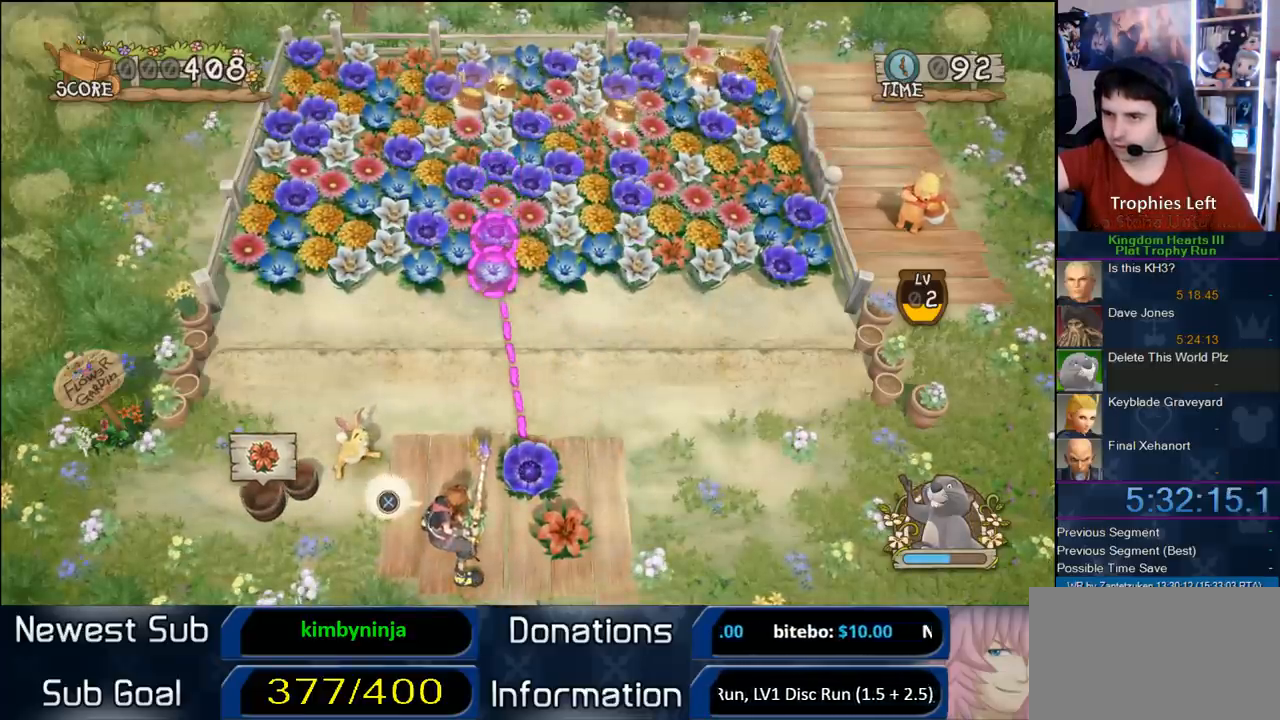
{"dt_ms": 500, "buttons": [], "right_stick": "center", "events": [[500, "CIRCLE", "up"]]}